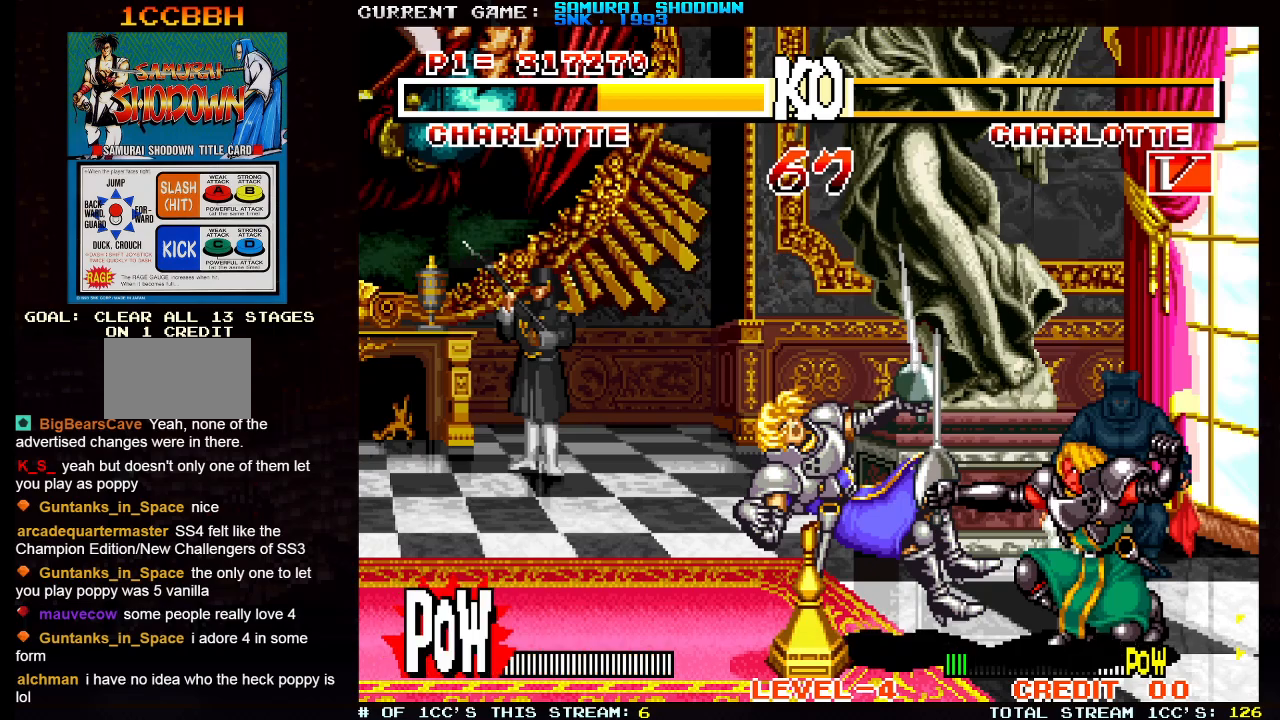
Gameplay with a controller (arcade stick); each line is a JSON object with the inputs held at the frame after it (dt_ms = milliseconds from this image to that frame). "events" lists button and stick changes between this image and that frame as [ms after this image, input, new state], when the widget could be followed in between. Not read: L3 R3.
{"dt_ms": 500, "buttons": [], "left_stick": "center", "events": []}
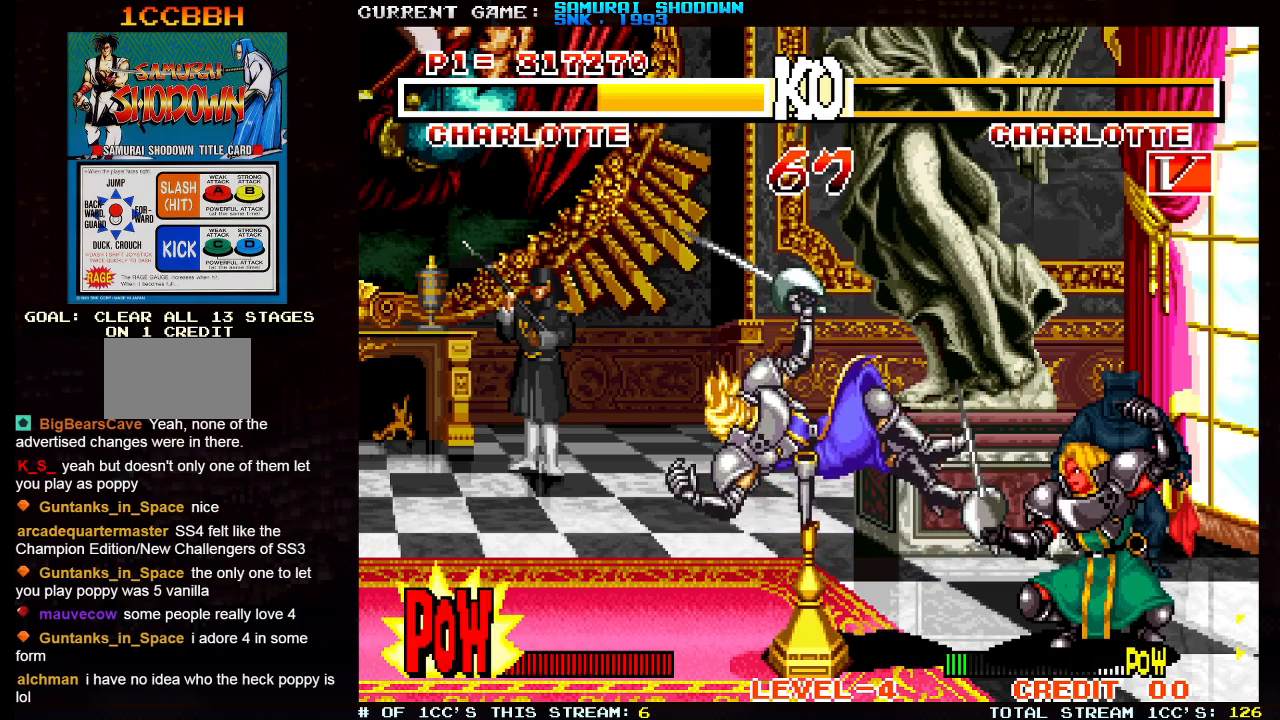
{"dt_ms": 500, "buttons": [], "left_stick": "center", "events": []}
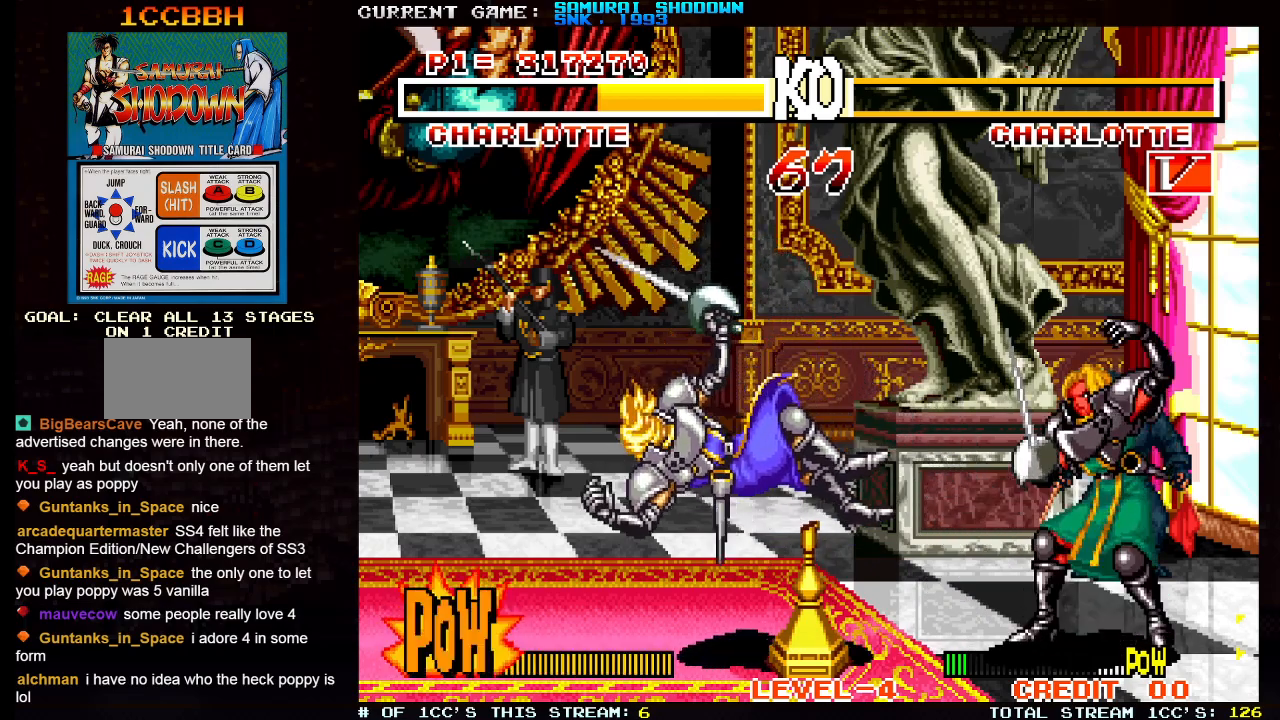
{"dt_ms": 500, "buttons": [], "left_stick": "center", "events": []}
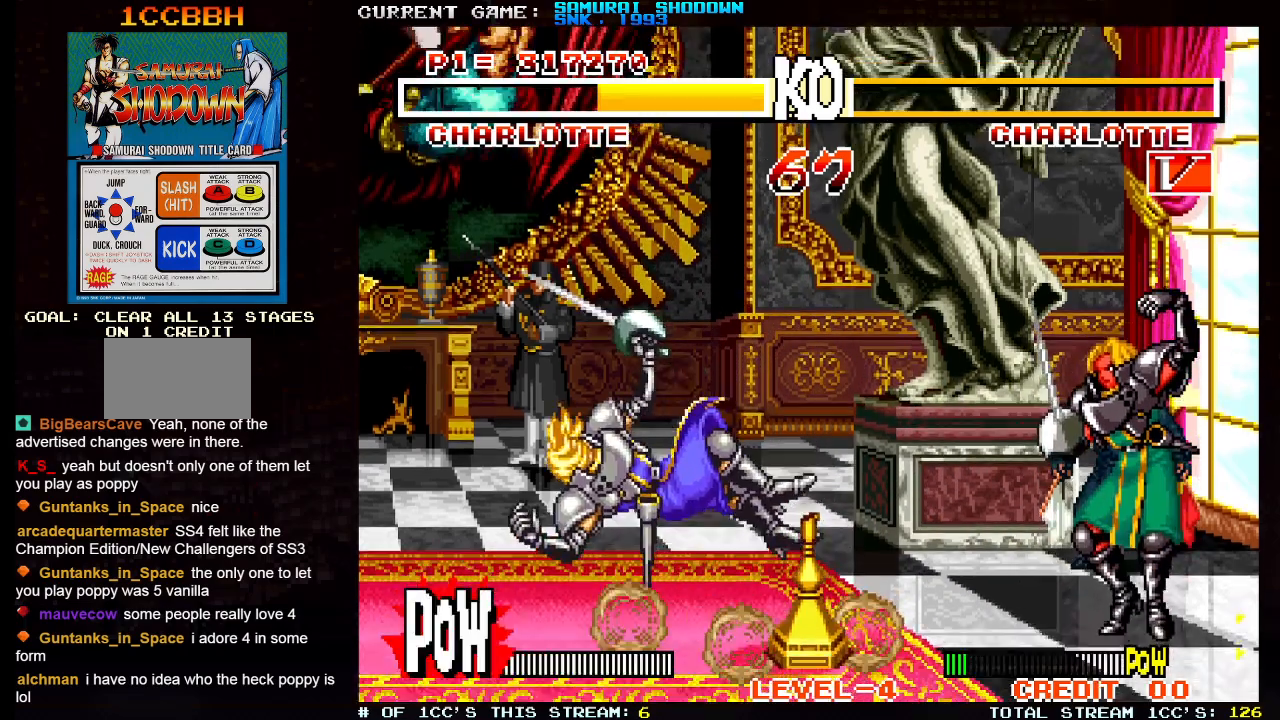
{"dt_ms": 500, "buttons": [], "left_stick": "center", "events": []}
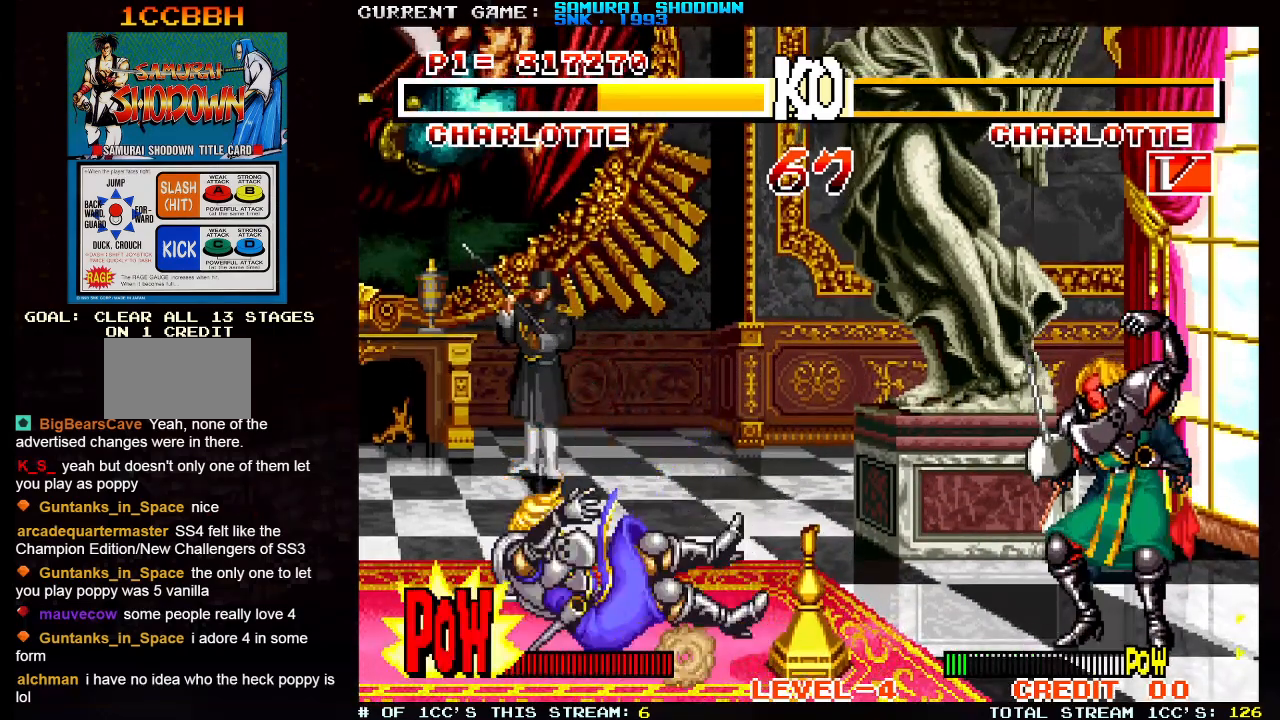
{"dt_ms": 500, "buttons": [], "left_stick": "center", "events": []}
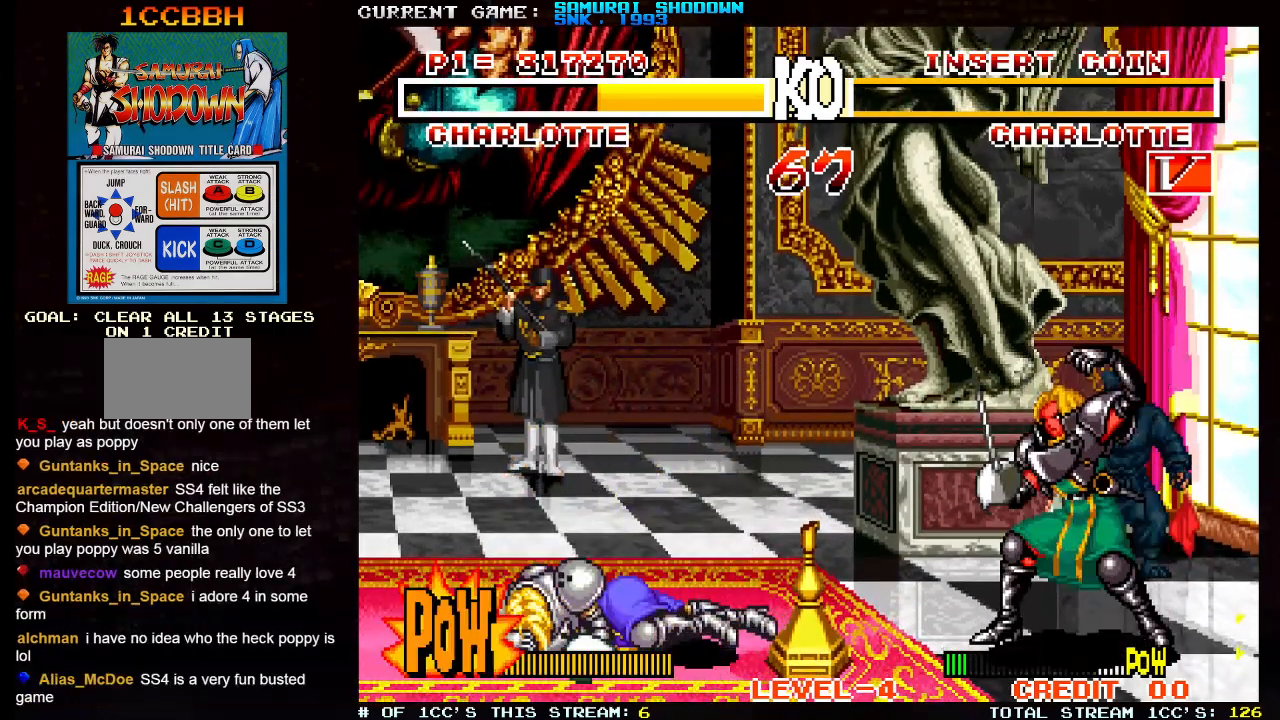
{"dt_ms": 500, "buttons": [], "left_stick": "center", "events": []}
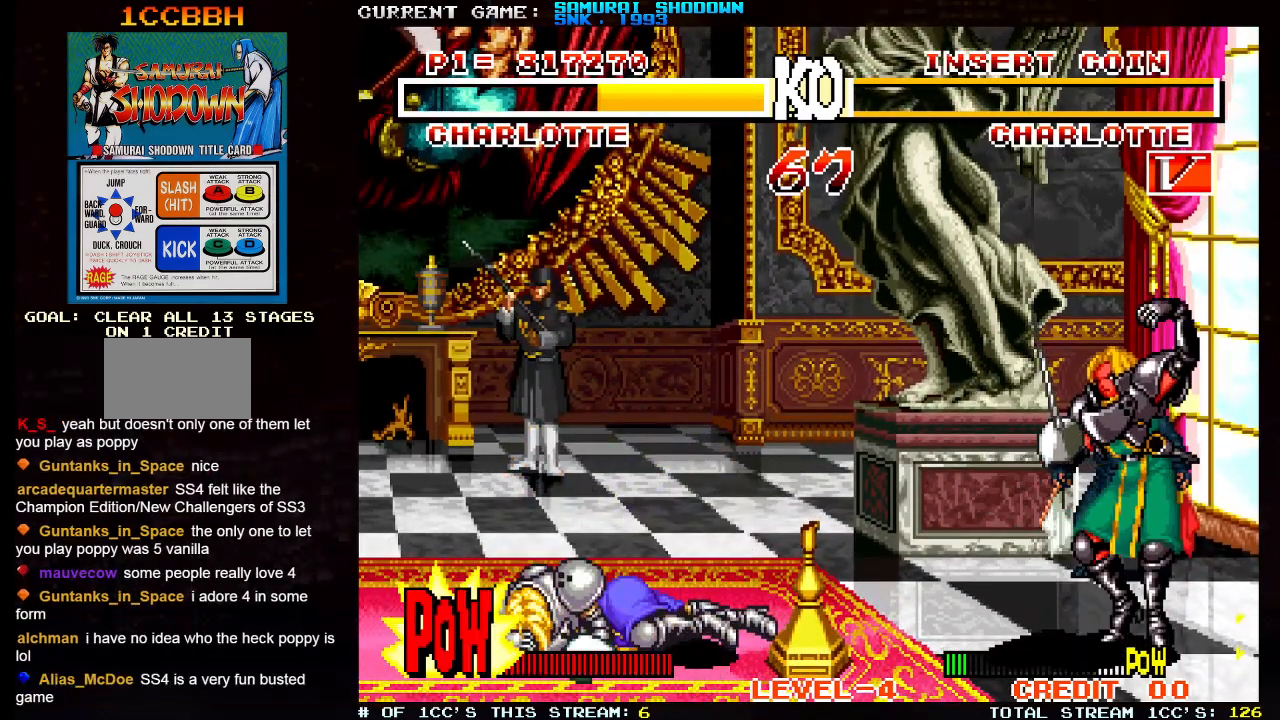
{"dt_ms": 500, "buttons": [], "left_stick": "center", "events": []}
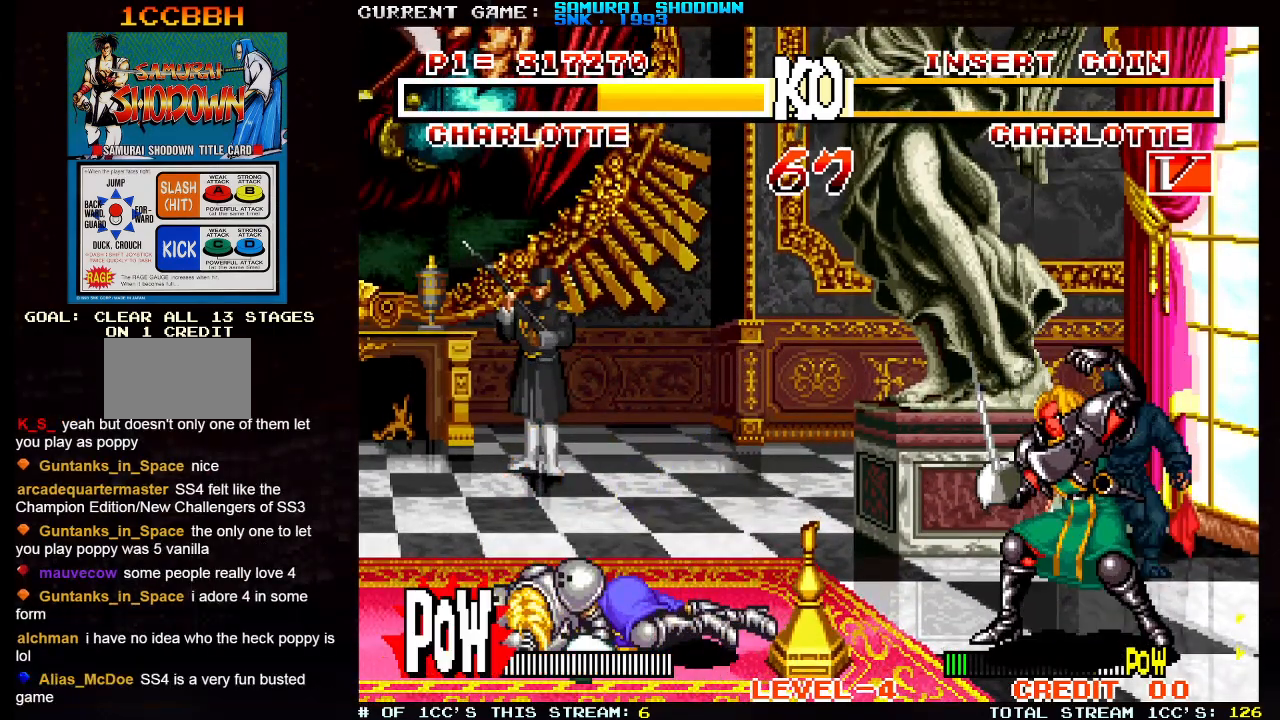
{"dt_ms": 500, "buttons": ["SQUARE"], "left_stick": "center", "events": [[433, "SQUARE", "down"]]}
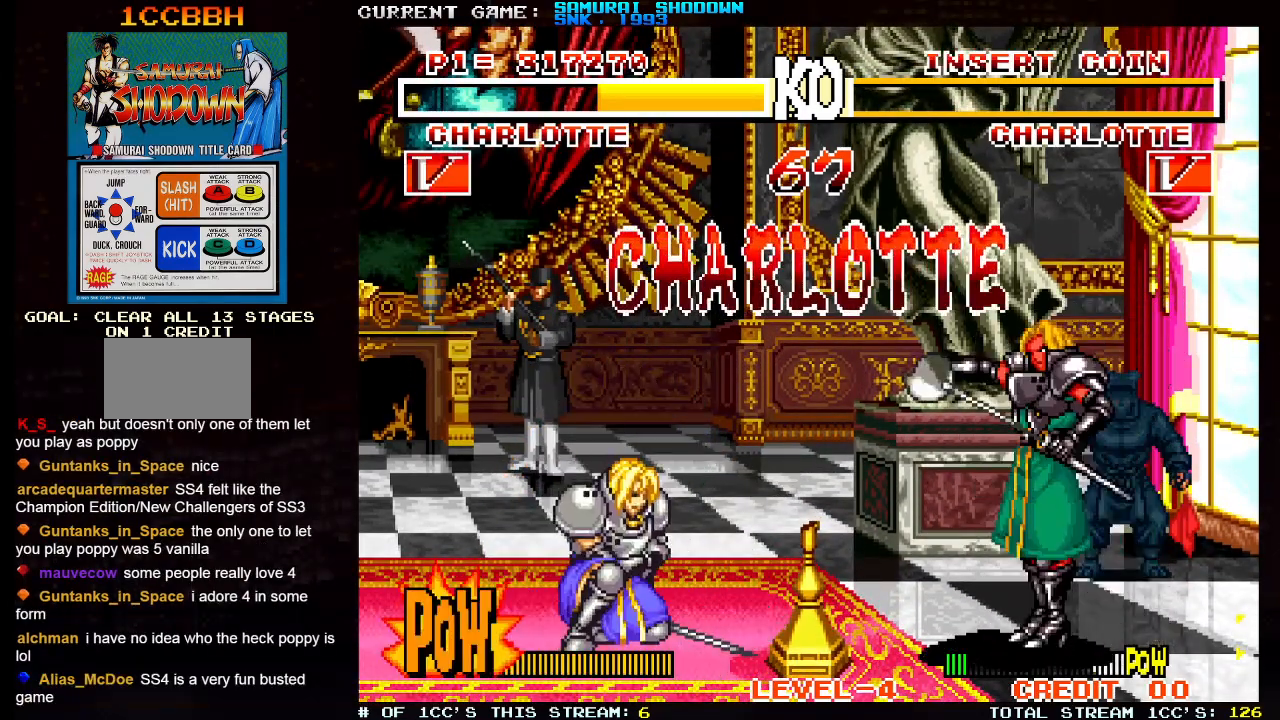
{"dt_ms": 500, "buttons": [], "left_stick": "center", "events": [[83, "SQUARE", "up"], [250, "SQUARE", "down"], [383, "SQUARE", "up"]]}
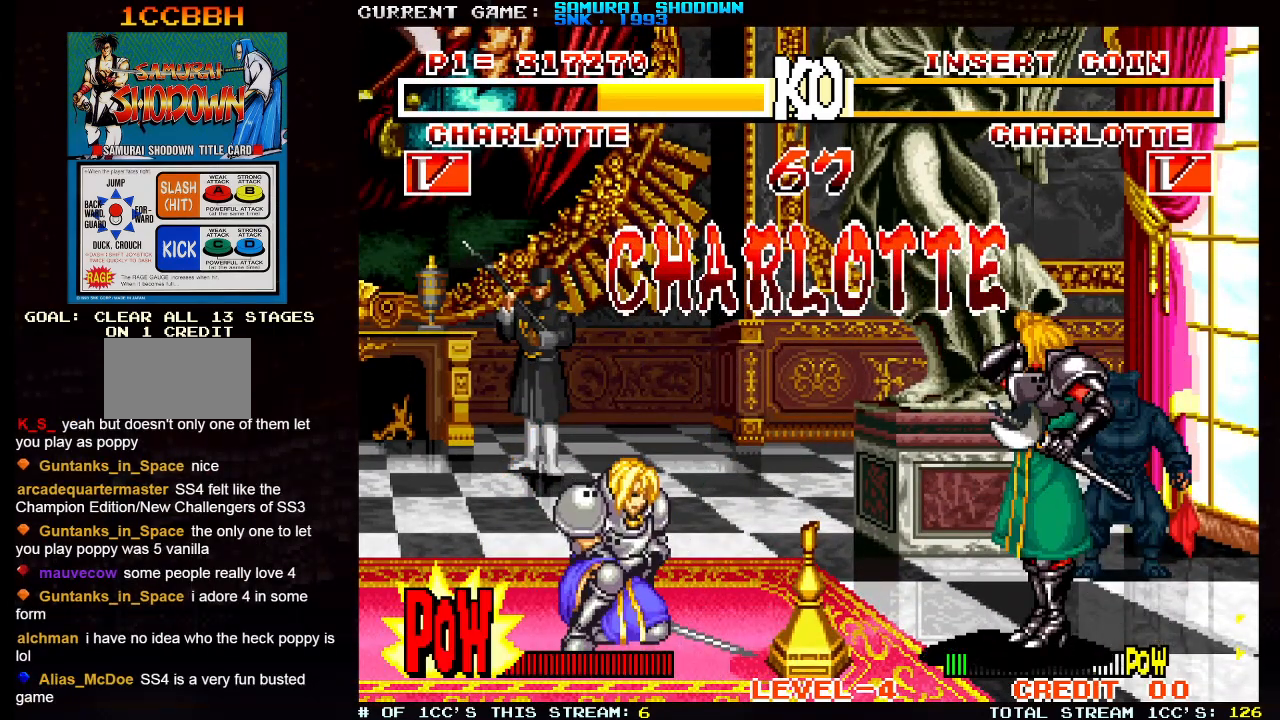
{"dt_ms": 500, "buttons": ["SQUARE"], "left_stick": "center", "events": [[67, "SQUARE", "down"], [167, "SQUARE", "up"], [367, "SQUARE", "down"]]}
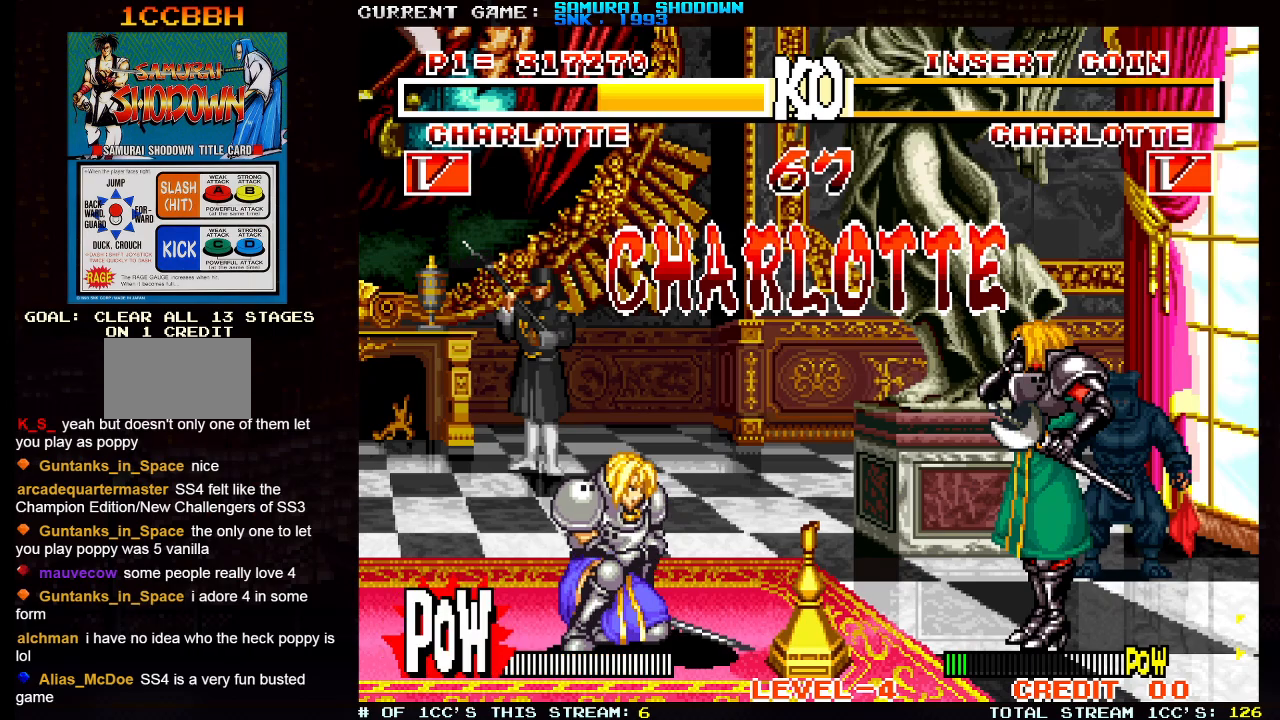
{"dt_ms": 500, "buttons": [], "left_stick": "center", "events": [[233, "CIRCLE", "down"], [233, "SQUARE", "up"], [450, "CIRCLE", "up"]]}
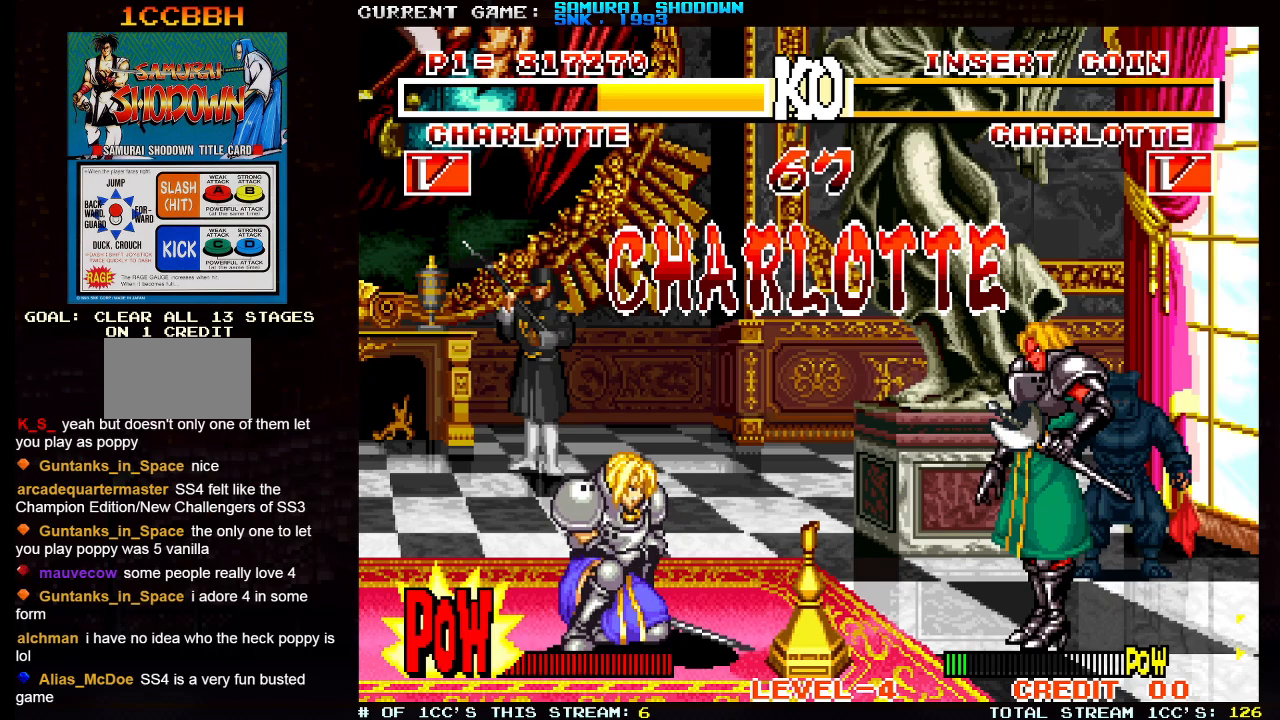
{"dt_ms": 500, "buttons": [], "left_stick": "center", "events": [[50, "SQUARE", "down"], [367, "CIRCLE", "down"], [367, "SQUARE", "up"], [483, "CIRCLE", "up"]]}
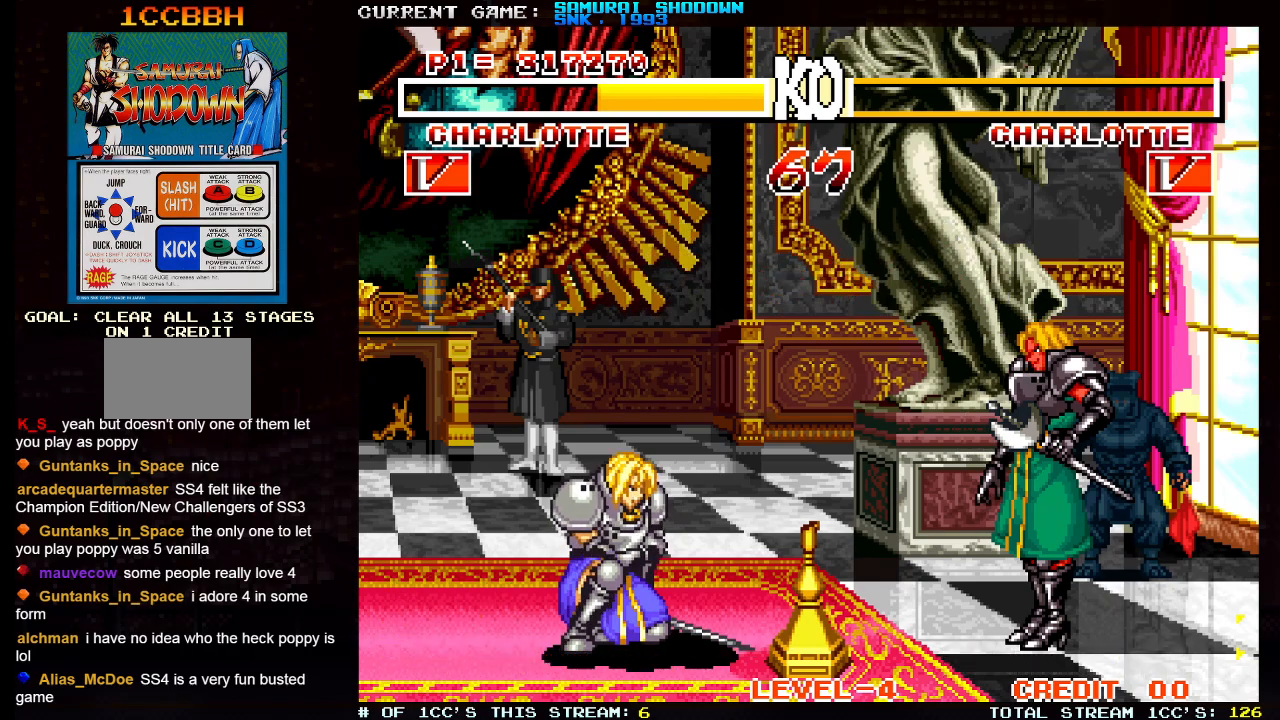
{"dt_ms": 500, "buttons": [], "left_stick": "center", "events": [[233, "SQUARE", "down"], [433, "SQUARE", "up"]]}
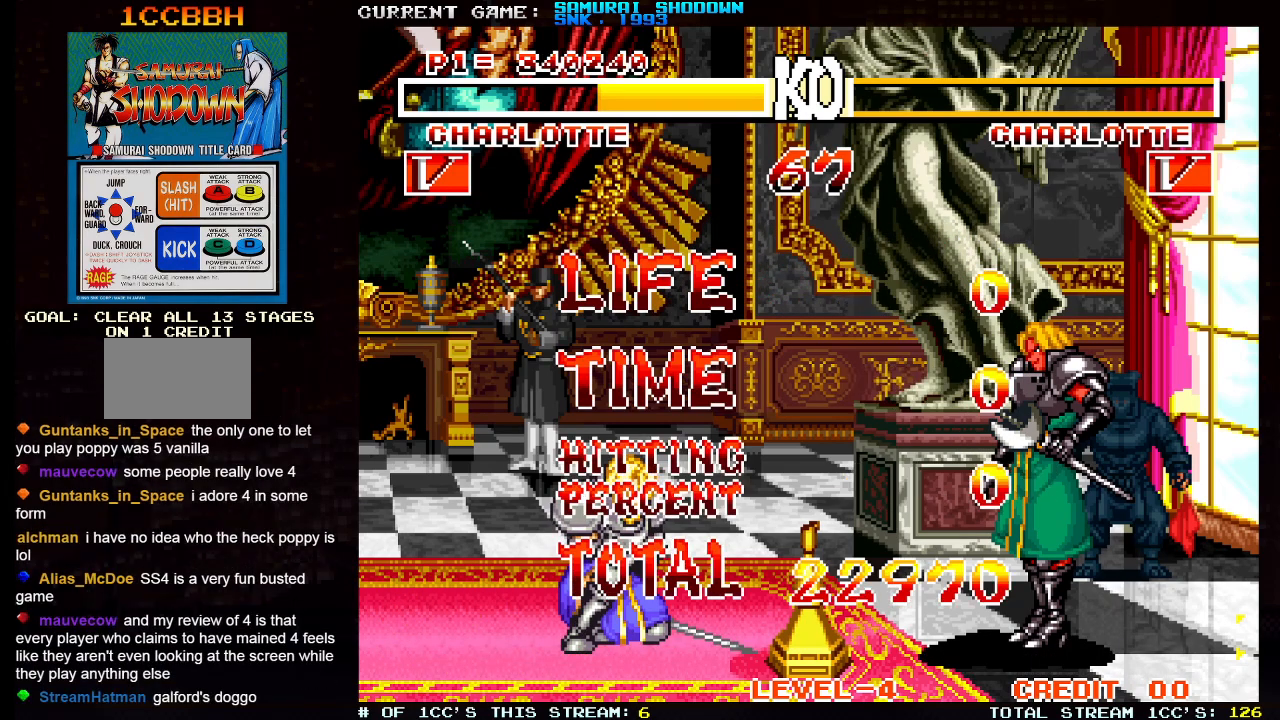
{"dt_ms": 500, "buttons": ["CIRCLE", "SQUARE"], "left_stick": "center", "events": [[33, "CIRCLE", "down"], [183, "CIRCLE", "up"], [217, "SQUARE", "down"], [317, "CIRCLE", "down"], [333, "SQUARE", "up"], [433, "CIRCLE", "up"], [433, "SQUARE", "down"], [500, "CIRCLE", "down"]]}
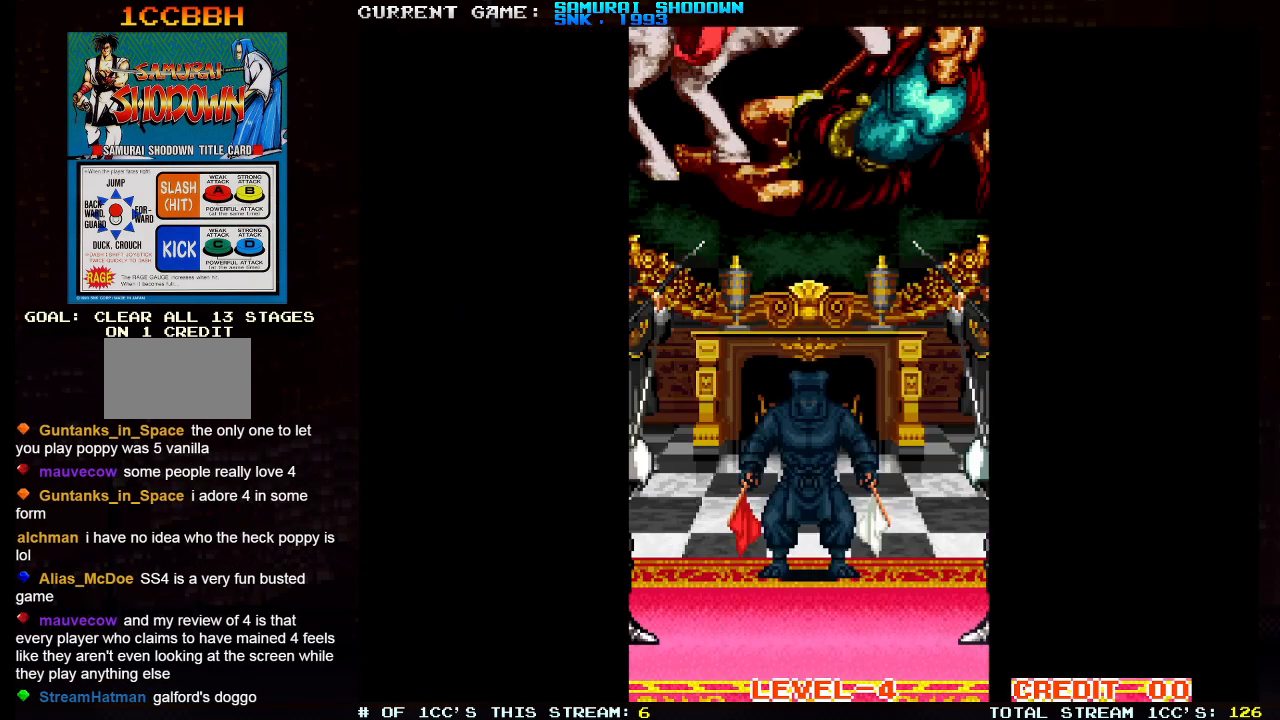
{"dt_ms": 500, "buttons": ["SQUARE", "TRIANGLE"], "left_stick": "center", "events": [[33, "SQUARE", "up"], [100, "CIRCLE", "up"], [100, "SQUARE", "down"], [167, "CIRCLE", "down"], [217, "SQUARE", "up"], [250, "CIRCLE", "up"], [367, "TRIANGLE", "down"], [433, "SQUARE", "down"]]}
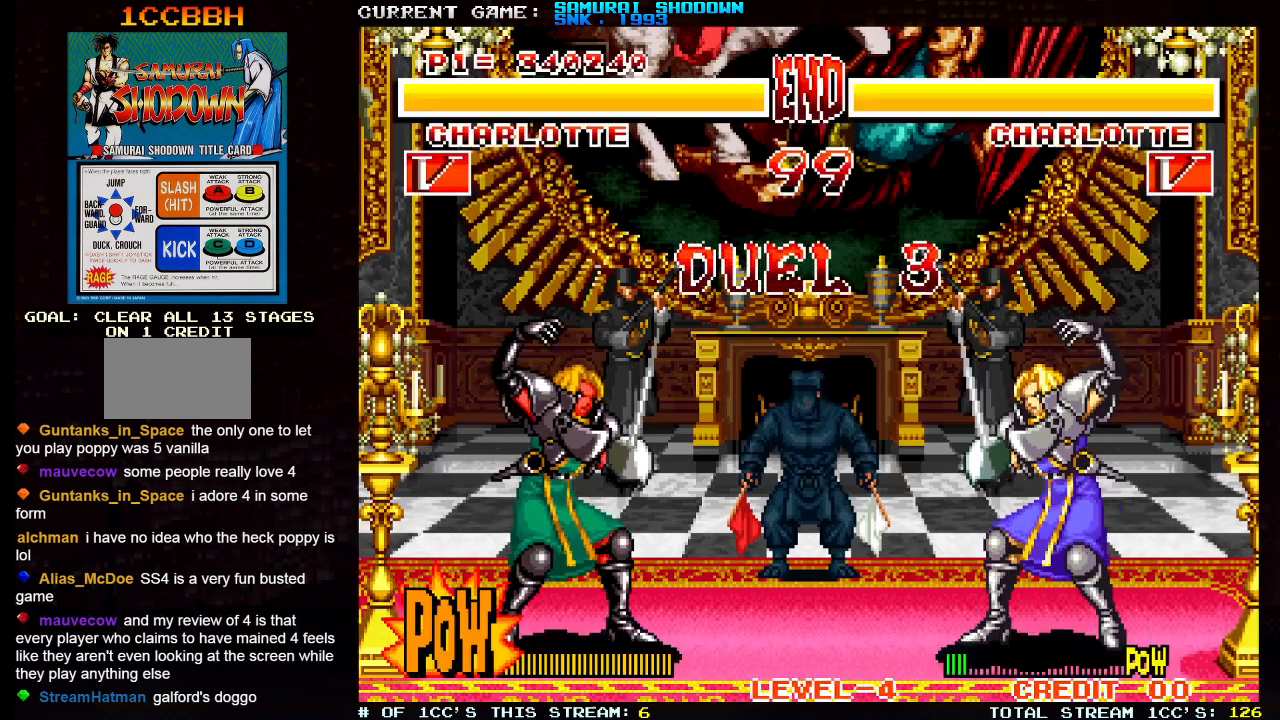
{"dt_ms": 500, "buttons": ["SQUARE", "TRIANGLE"], "left_stick": "down", "events": [[233, "left_stick", "right"], [367, "left_stick", "down"]]}
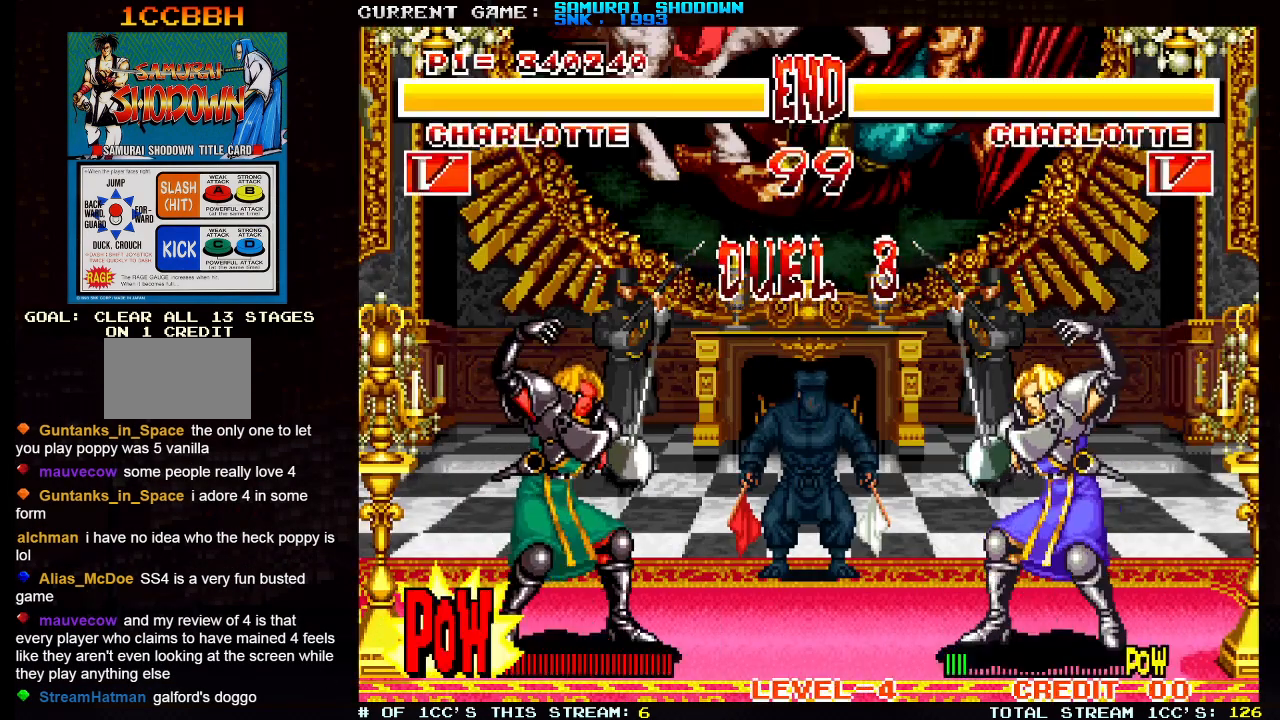
{"dt_ms": 500, "buttons": ["SQUARE", "TRIANGLE"], "left_stick": "down-right", "events": [[250, "left_stick", "left"], [483, "left_stick", "down-right"]]}
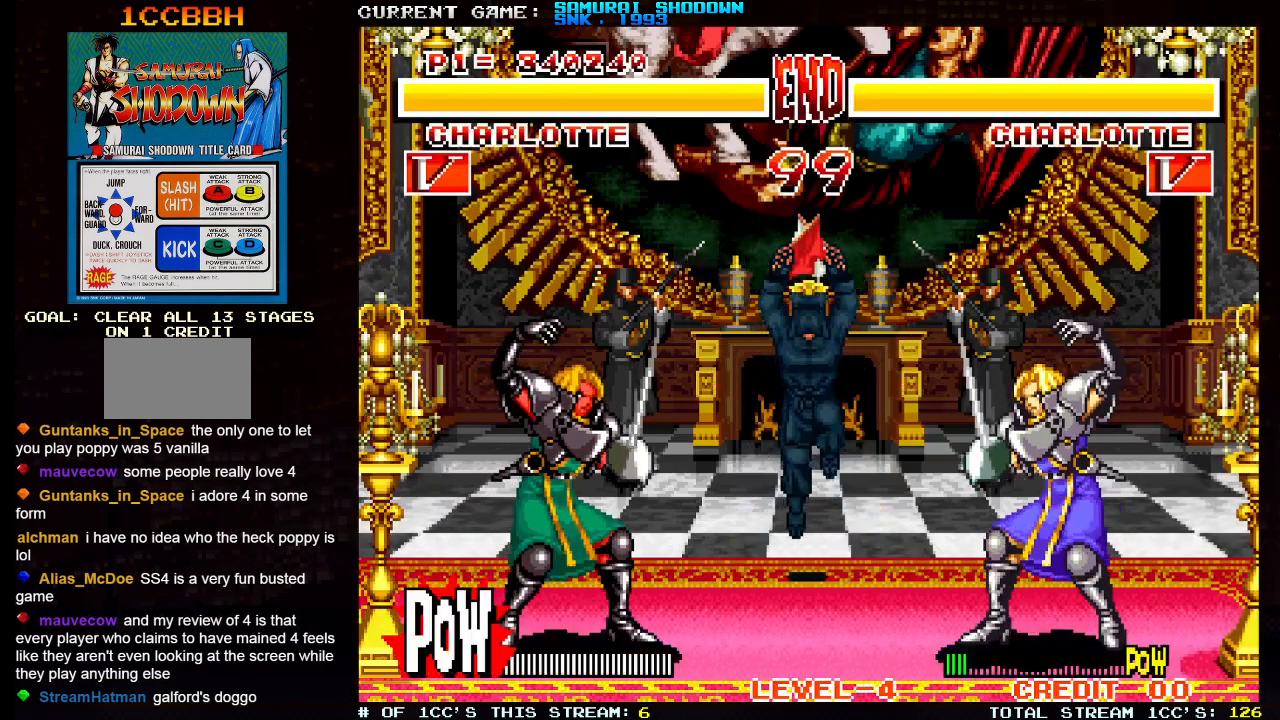
{"dt_ms": 500, "buttons": [], "left_stick": "center", "events": [[67, "left_stick", "left"], [150, "left_stick", "right"], [250, "left_stick", "center"], [417, "SQUARE", "up"], [417, "TRIANGLE", "up"]]}
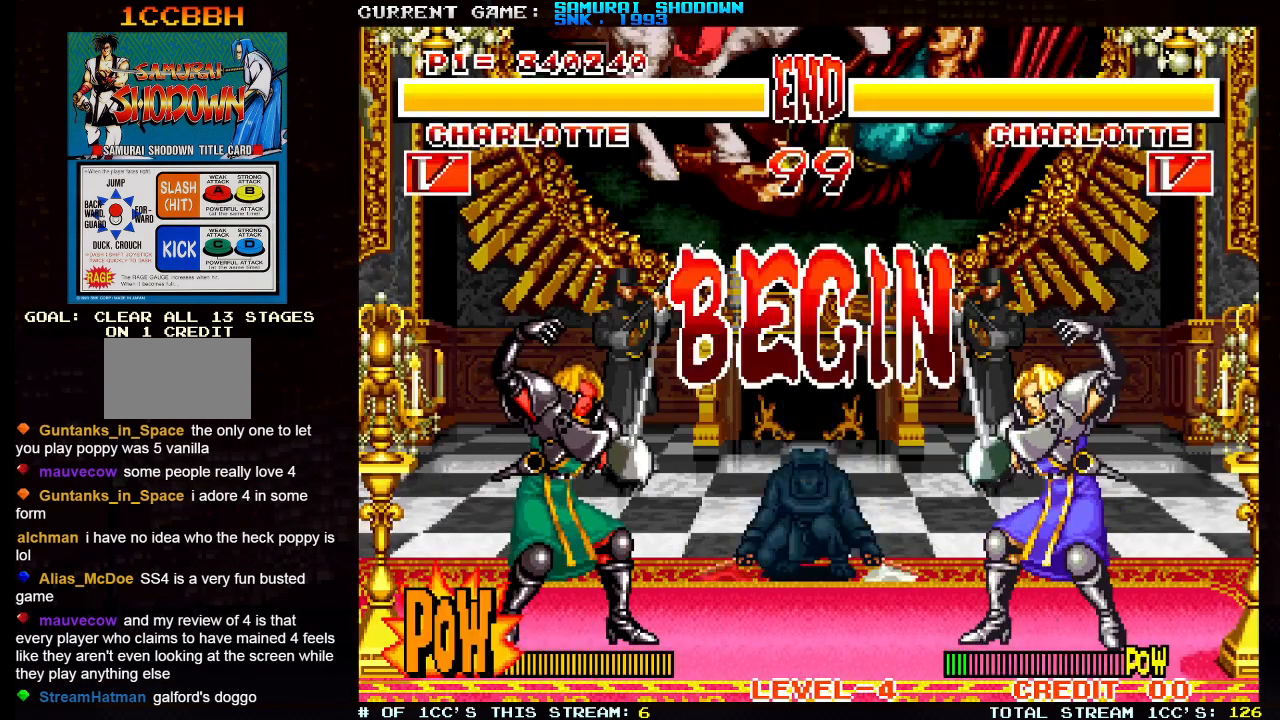
{"dt_ms": 500, "buttons": [], "left_stick": "center", "events": []}
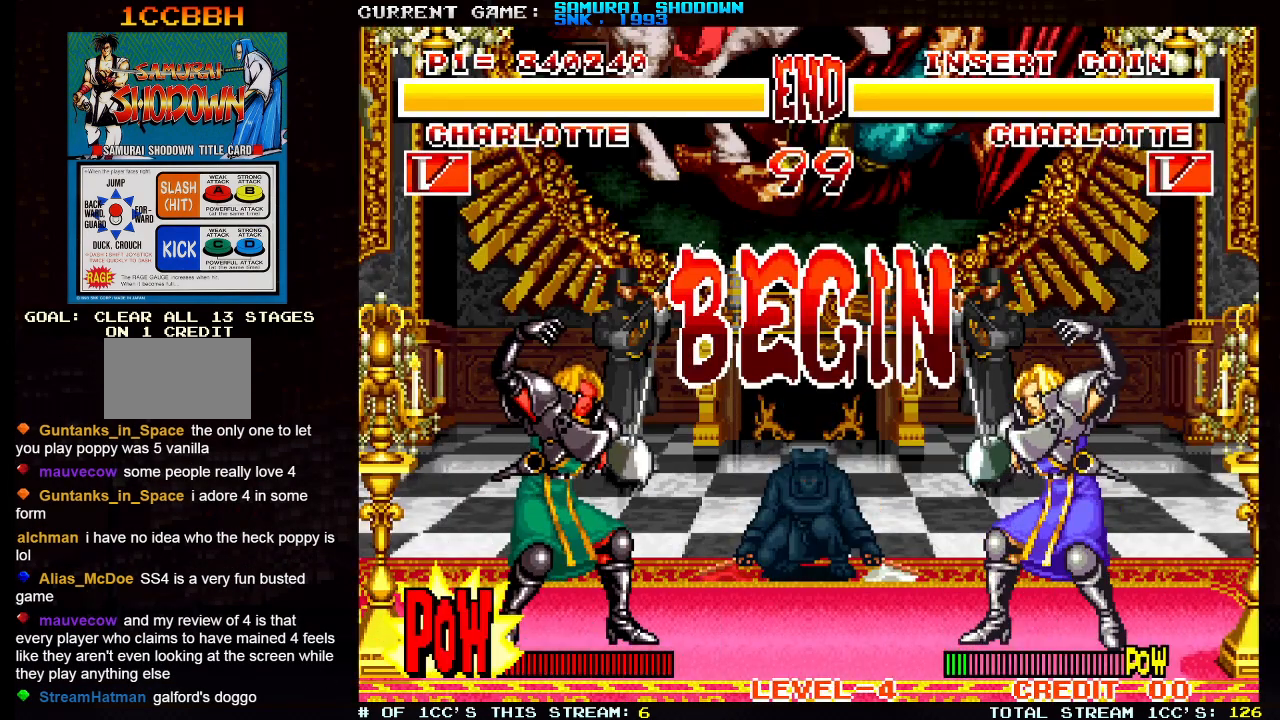
{"dt_ms": 500, "buttons": [], "left_stick": "left", "events": [[100, "left_stick", "left"]]}
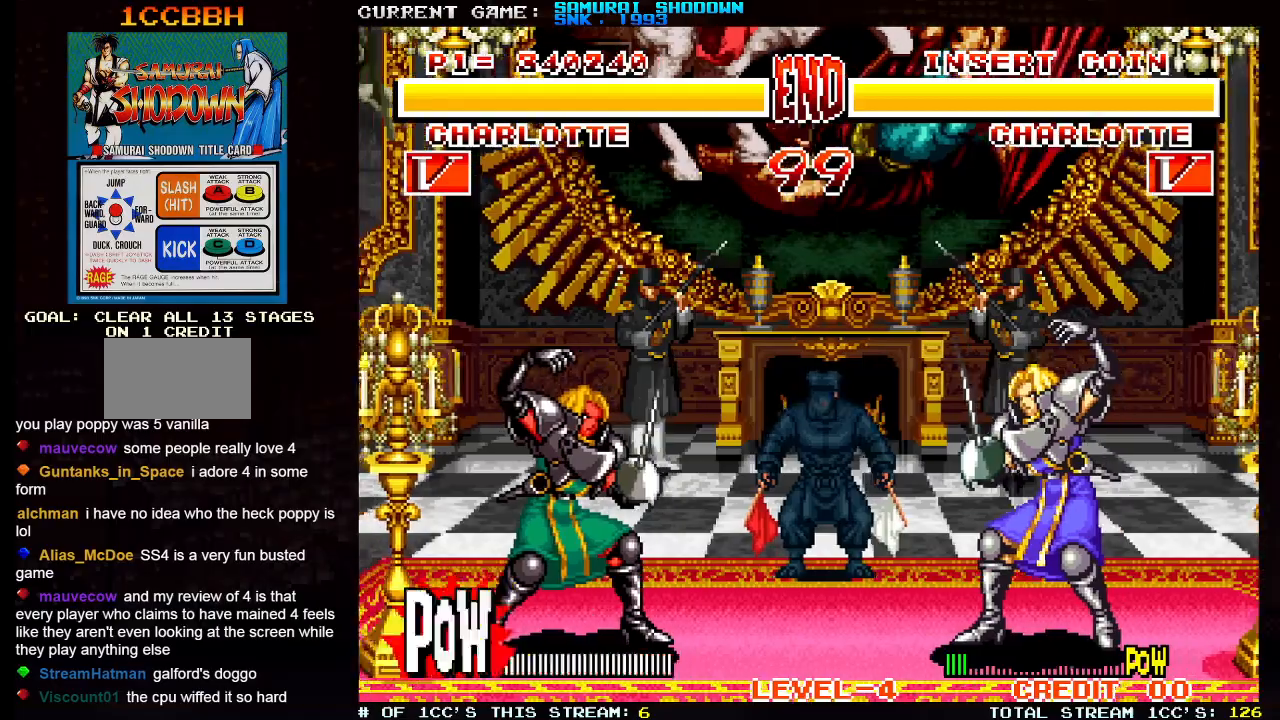
{"dt_ms": 500, "buttons": [], "left_stick": "right", "events": [[417, "left_stick", "right"]]}
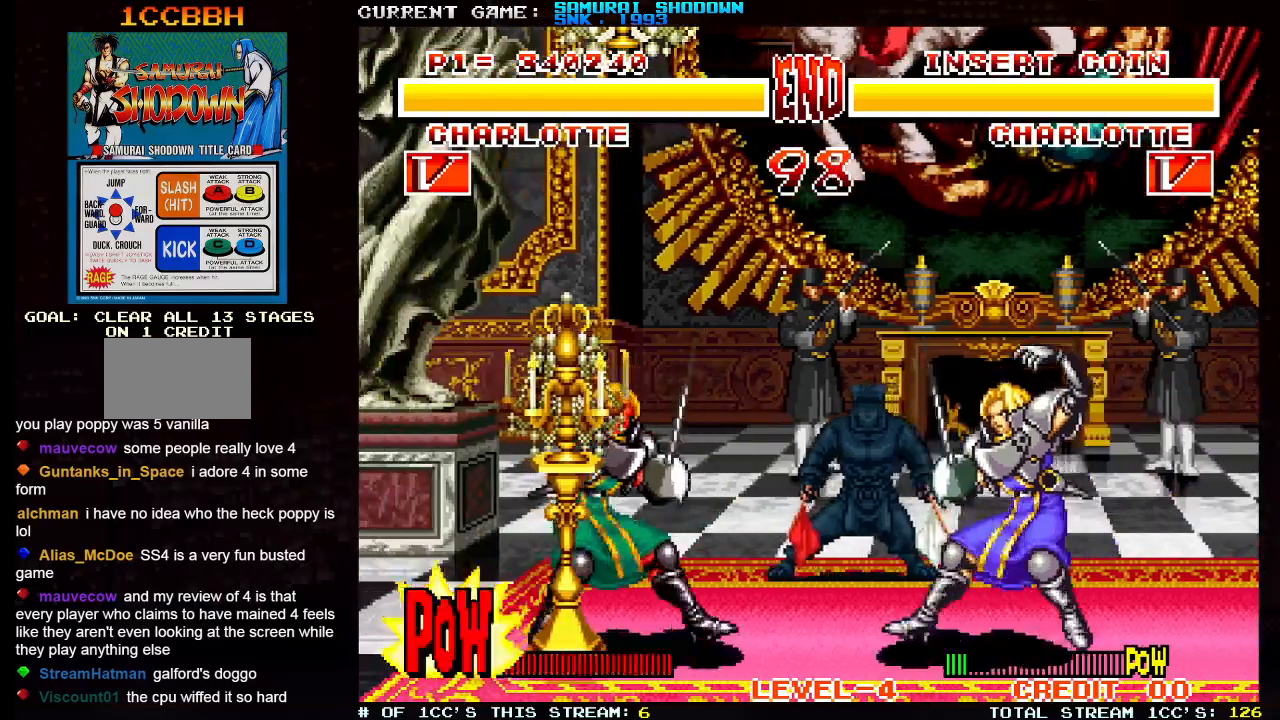
{"dt_ms": 500, "buttons": ["SQUARE", "TRIANGLE"], "left_stick": "left", "events": [[33, "left_stick", "up-right"], [250, "left_stick", "center"], [317, "left_stick", "left"], [483, "SQUARE", "down"], [483, "TRIANGLE", "down"]]}
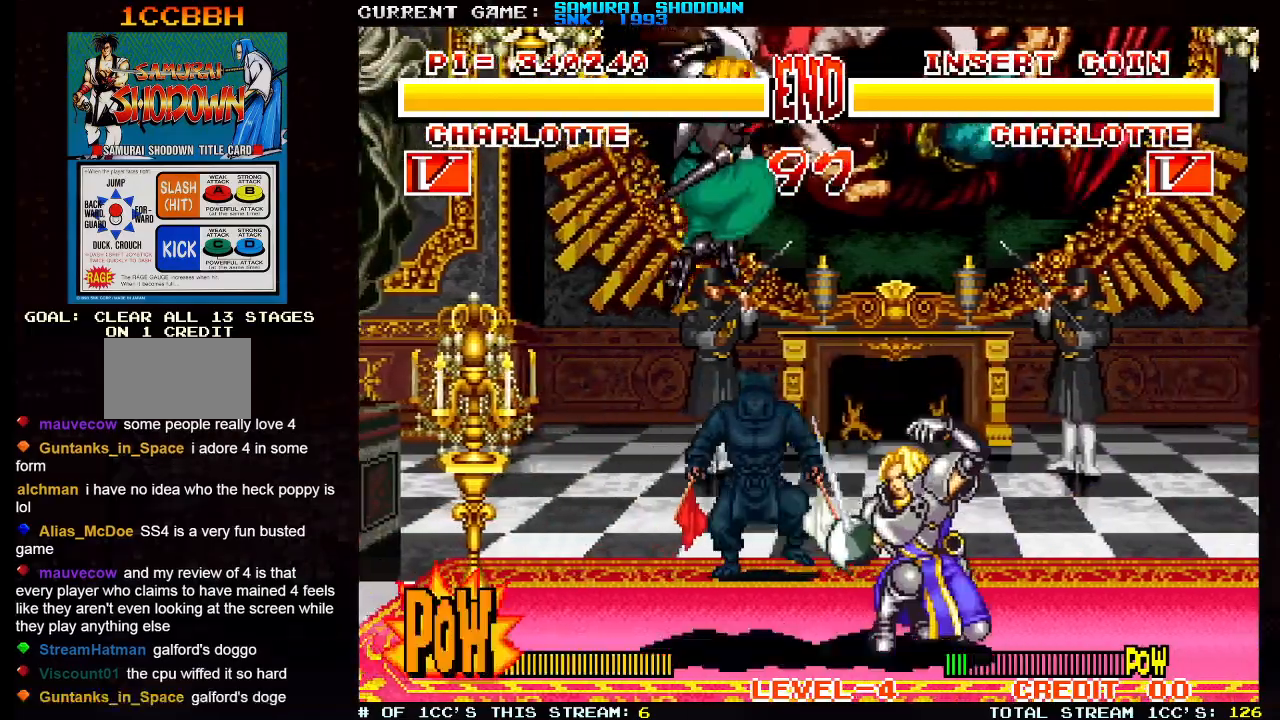
{"dt_ms": 500, "buttons": [], "left_stick": "down-left", "events": [[67, "SQUARE", "up"], [67, "TRIANGLE", "up"], [133, "left_stick", "down-left"], [300, "left_stick", "center"], [400, "left_stick", "down-left"]]}
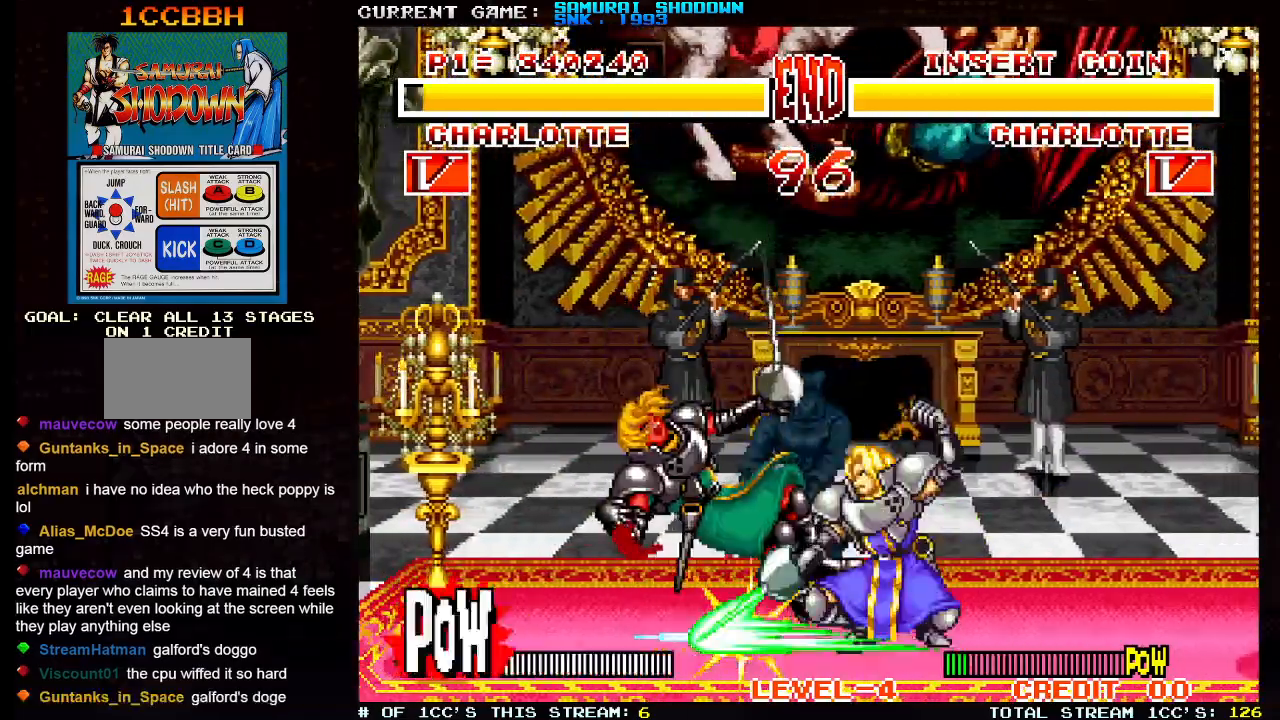
{"dt_ms": 1000, "buttons": ["SQUARE", "TRIANGLE"], "left_stick": "center"}
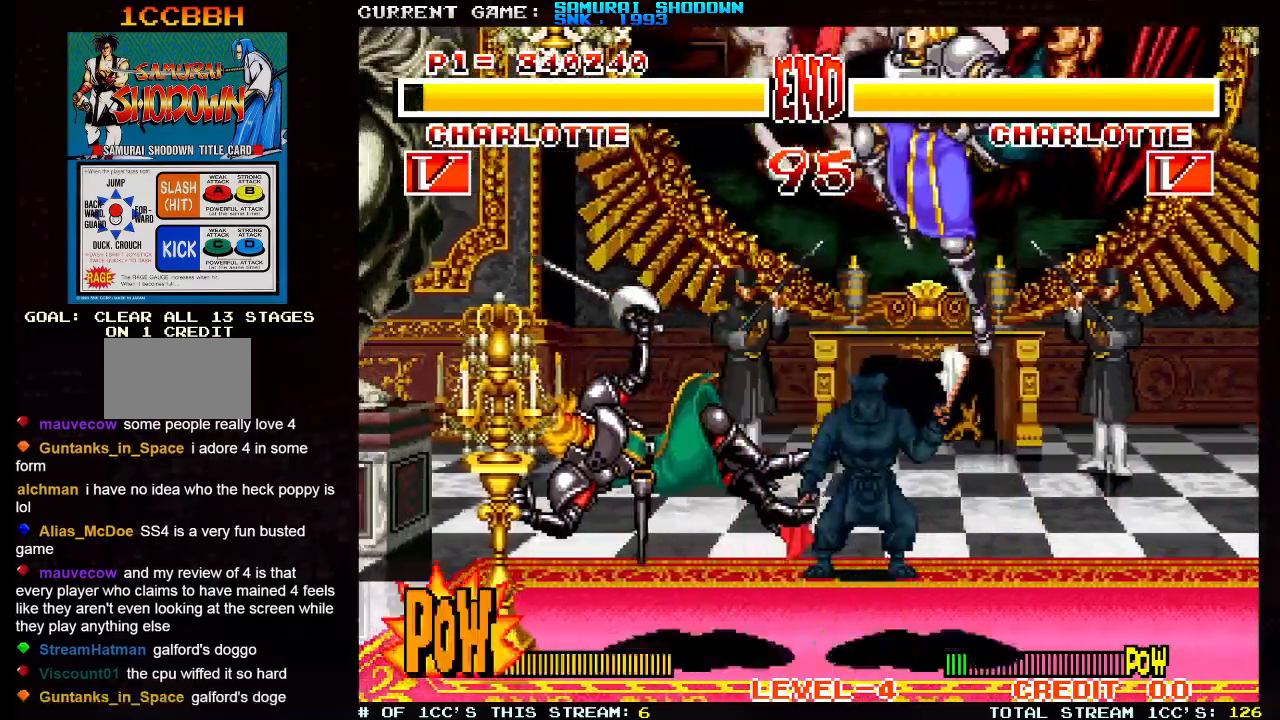
{"dt_ms": 1000, "buttons": [], "left_stick": "center"}
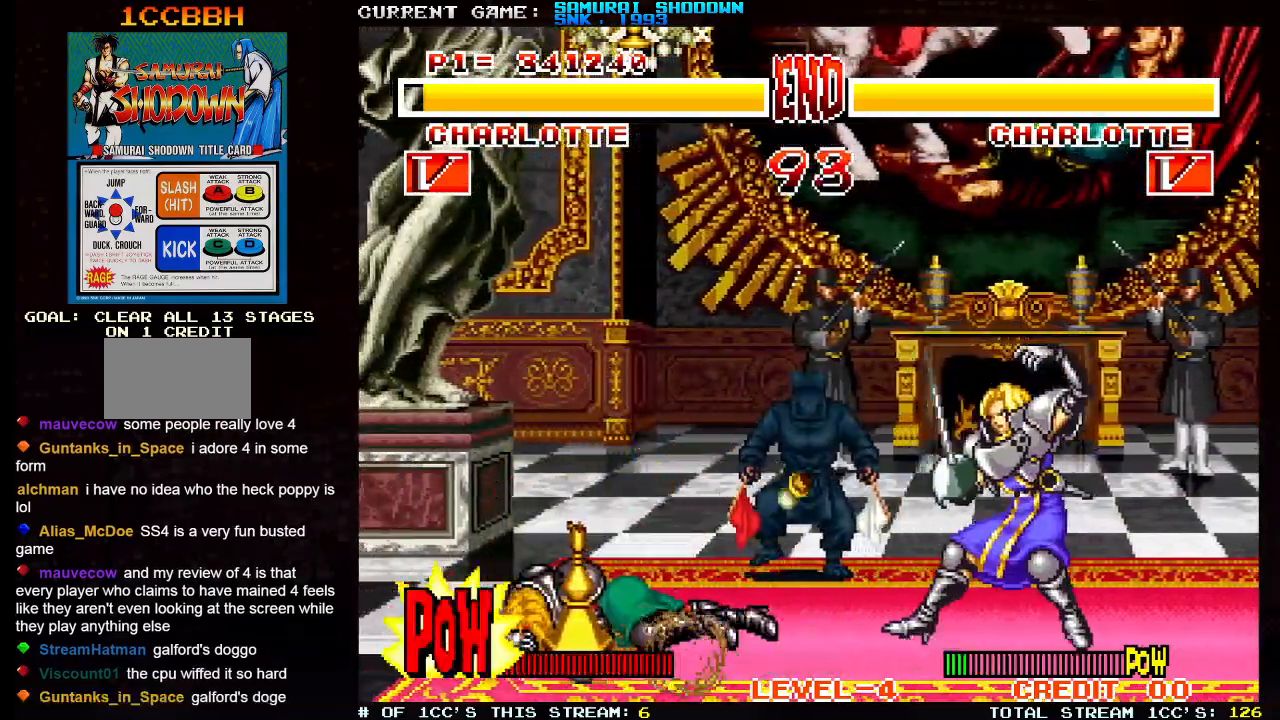
{"dt_ms": 500, "buttons": [], "left_stick": "down-left", "events": [[383, "left_stick", "left"], [467, "left_stick", "down-left"]]}
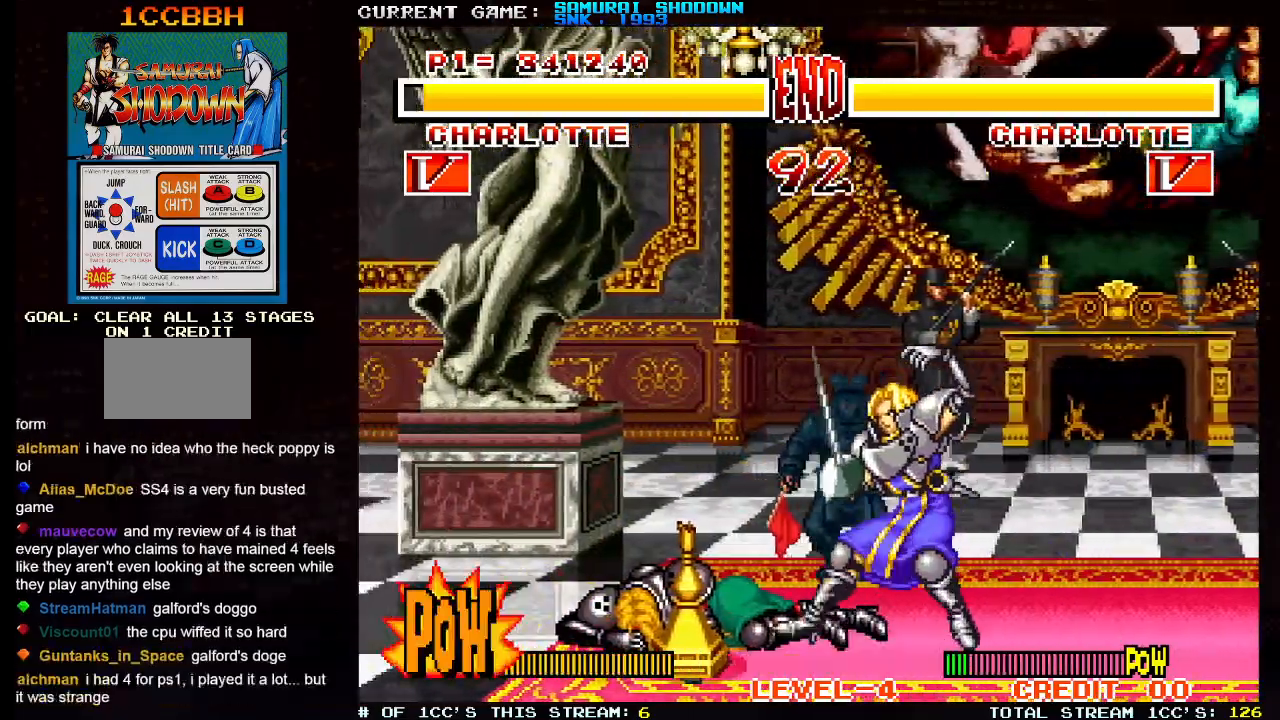
{"dt_ms": 500, "buttons": [], "left_stick": "down-left", "events": []}
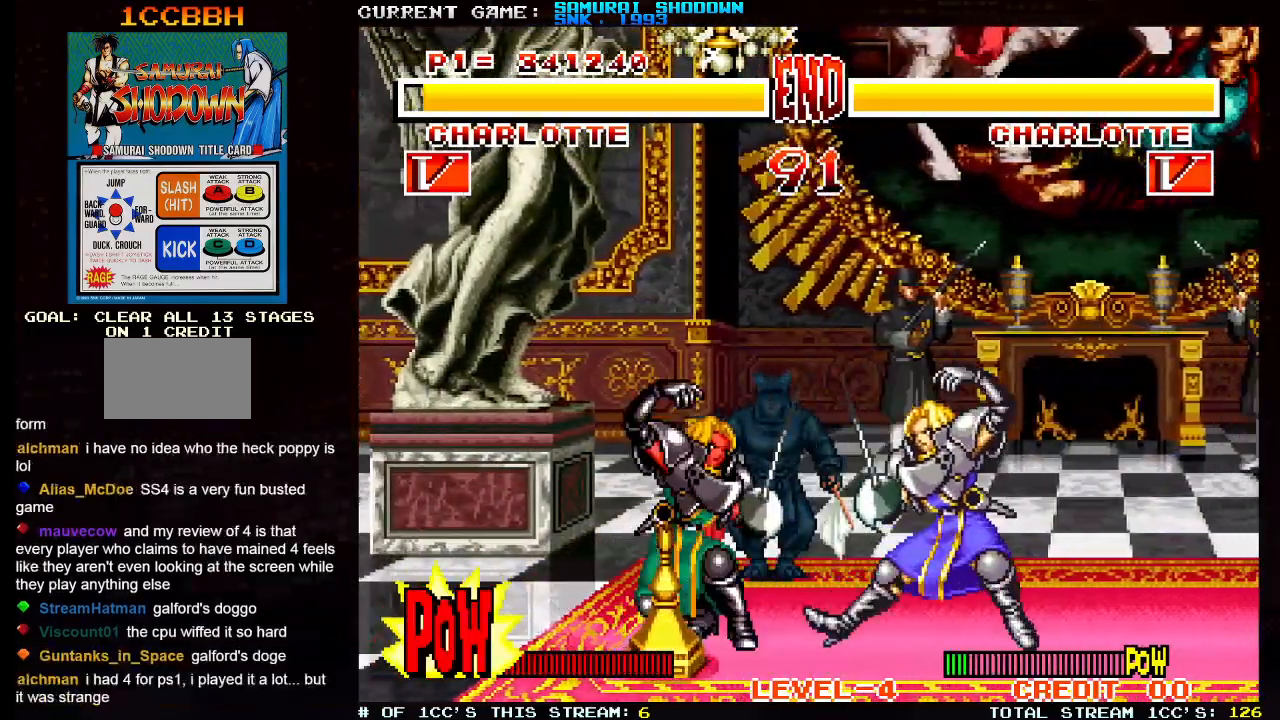
{"dt_ms": 500, "buttons": [], "left_stick": "center", "events": [[33, "TRIANGLE", "down"], [100, "TRIANGLE", "up"], [433, "left_stick", "center"]]}
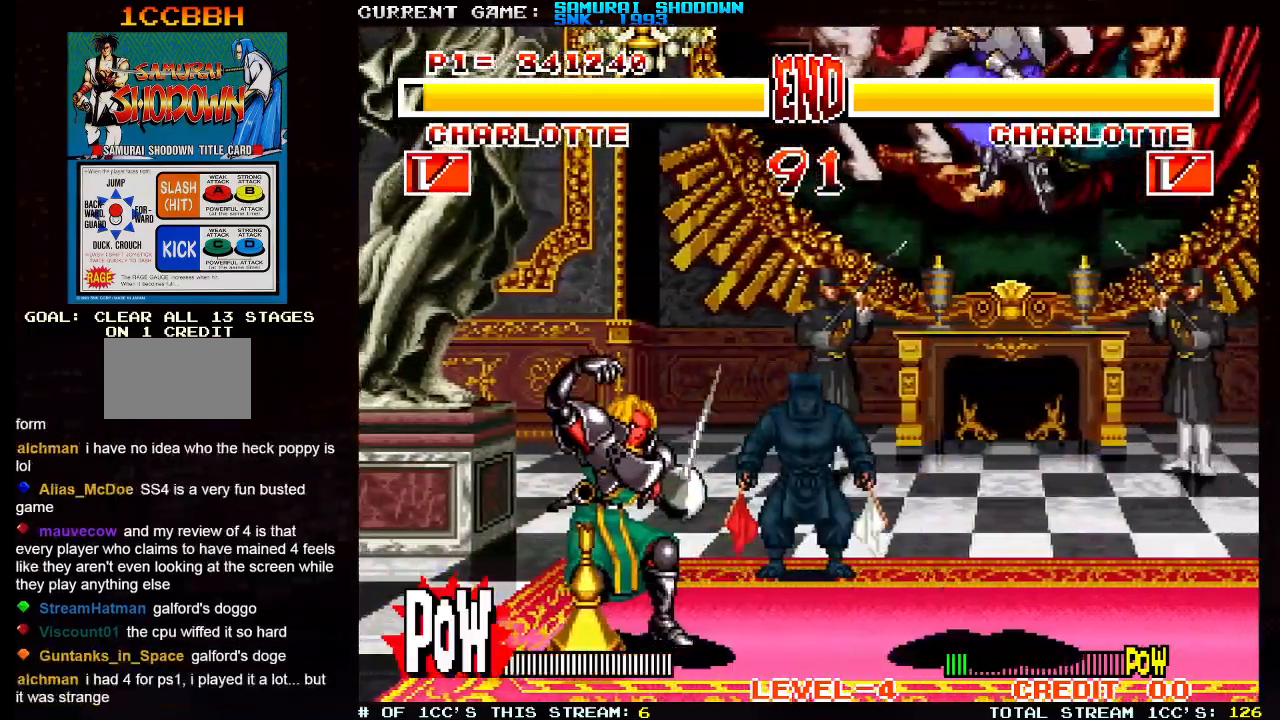
{"dt_ms": 1000, "buttons": [], "left_stick": "left"}